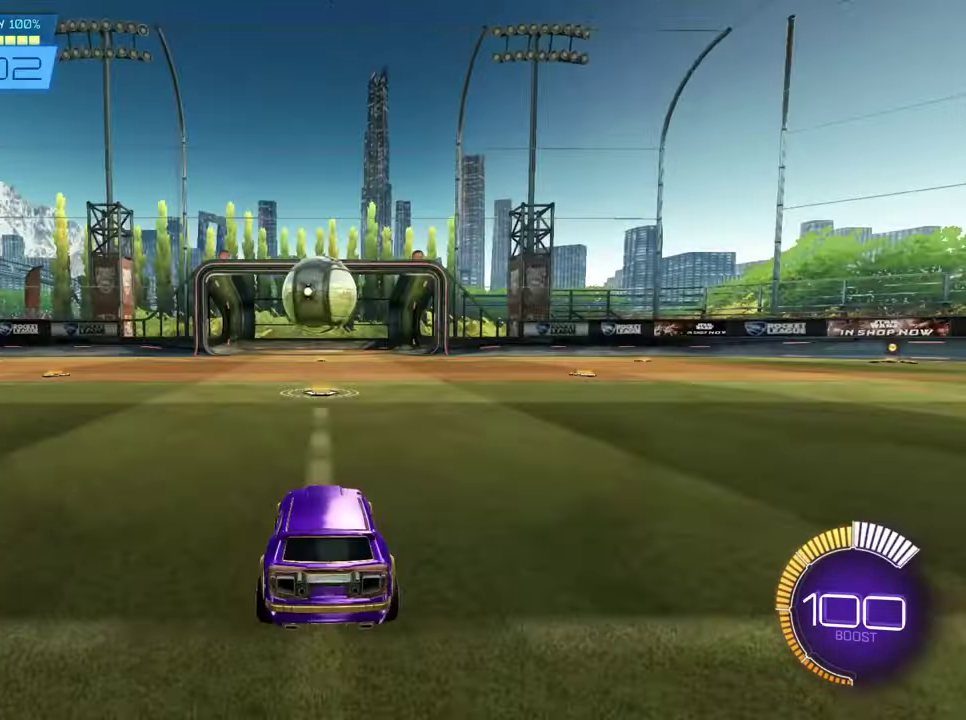
Gameplay with a controller (PlayStation layout); each line is a JSON object with the inputs held at the frame after it (dt_ms = milliseconds from this image to that frame). "events" lists button and stick changes between this image and that frame as [ms after this image, input, new state], when the widget could be followed in between. Not read: L1 R1 R3 right_stick.
{"dt_ms": 700, "buttons": ["SQUARE", "R2"], "left_stick": "up-right"}
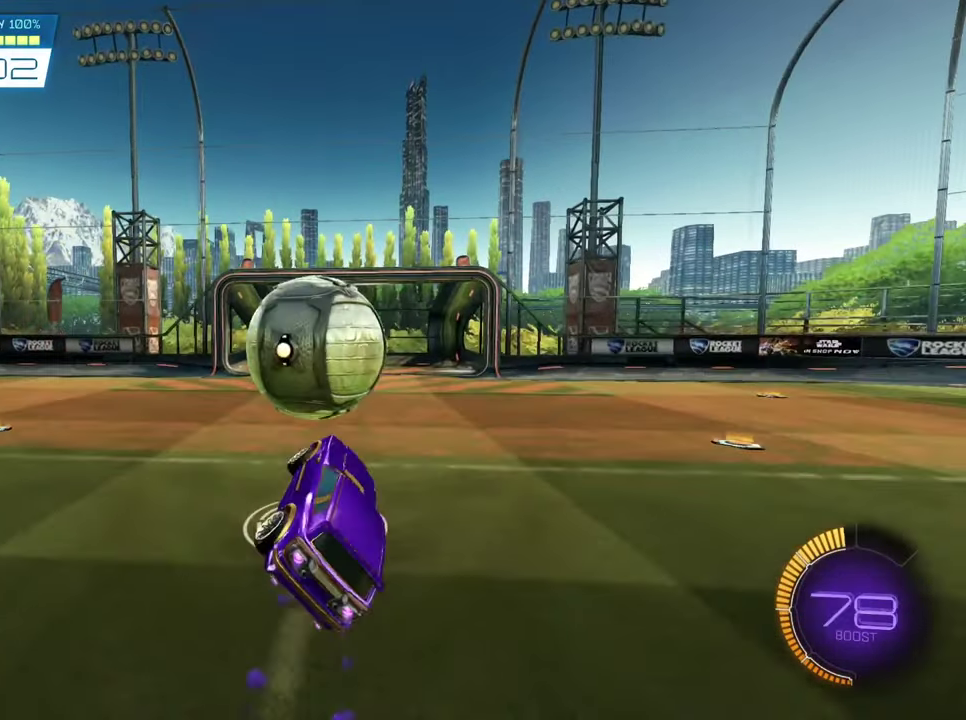
{"dt_ms": 500, "buttons": [], "left_stick": "center"}
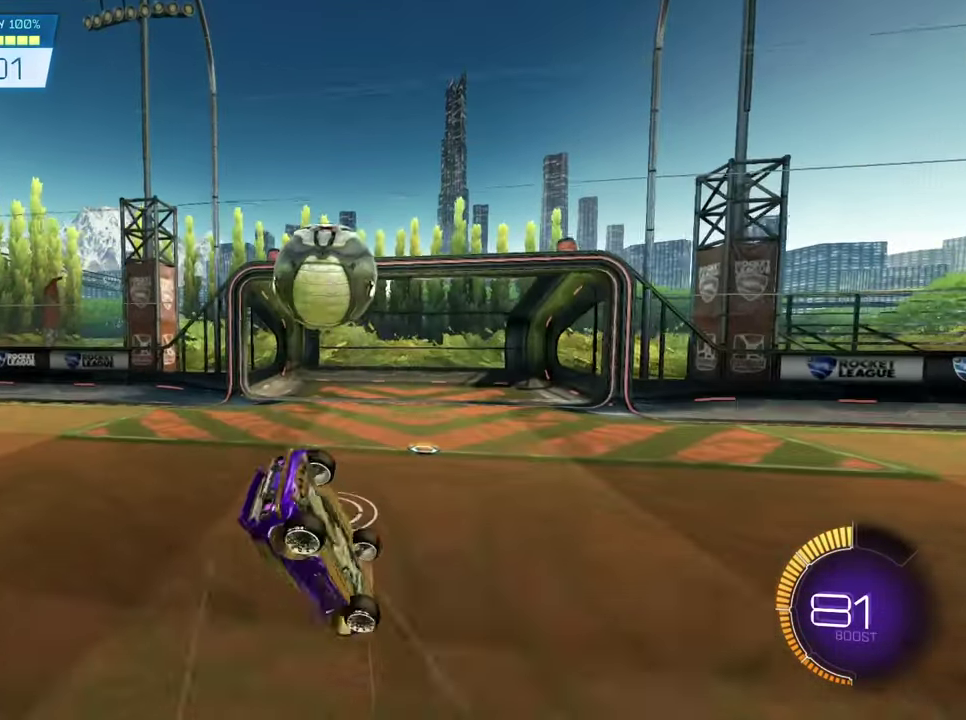
{"dt_ms": 500, "buttons": [], "left_stick": "center", "events": []}
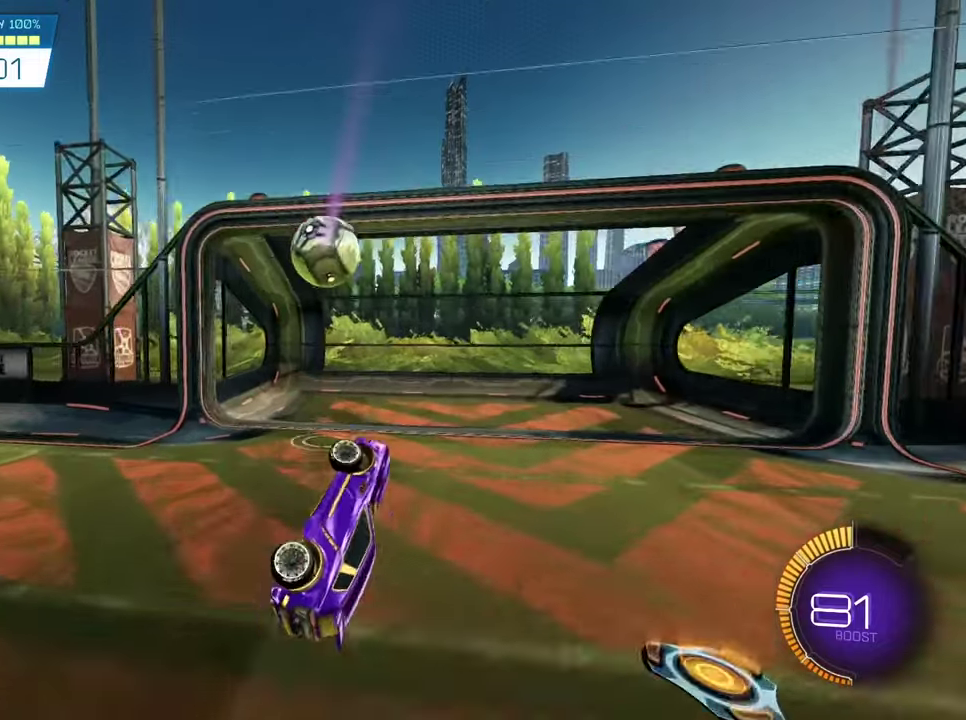
{"dt_ms": 500, "buttons": [], "left_stick": "center", "events": []}
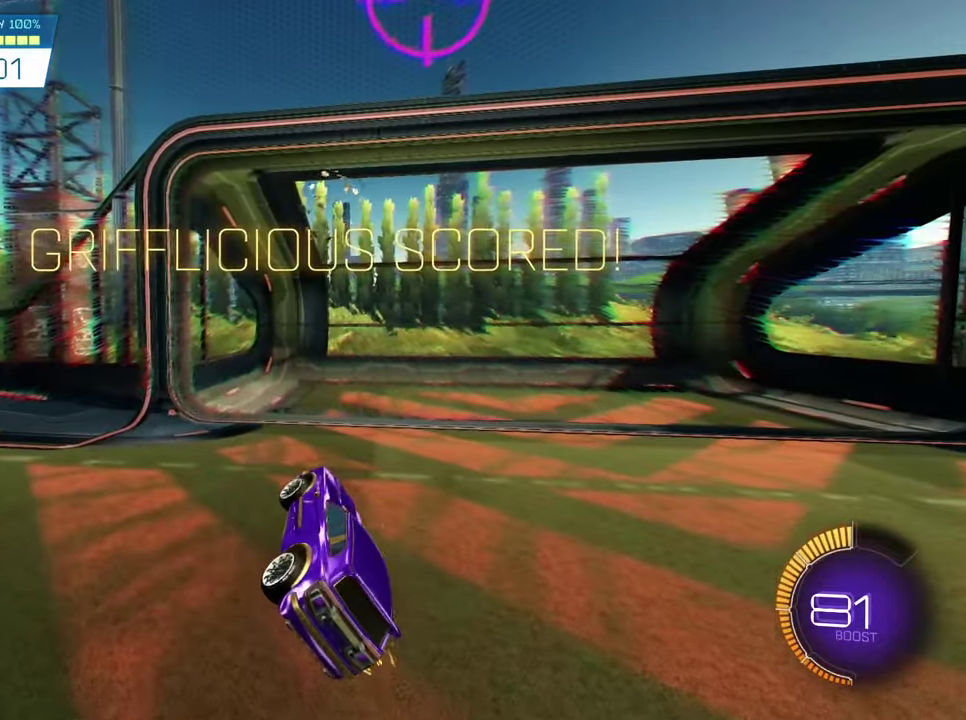
{"dt_ms": 300, "buttons": [], "left_stick": "center", "events": []}
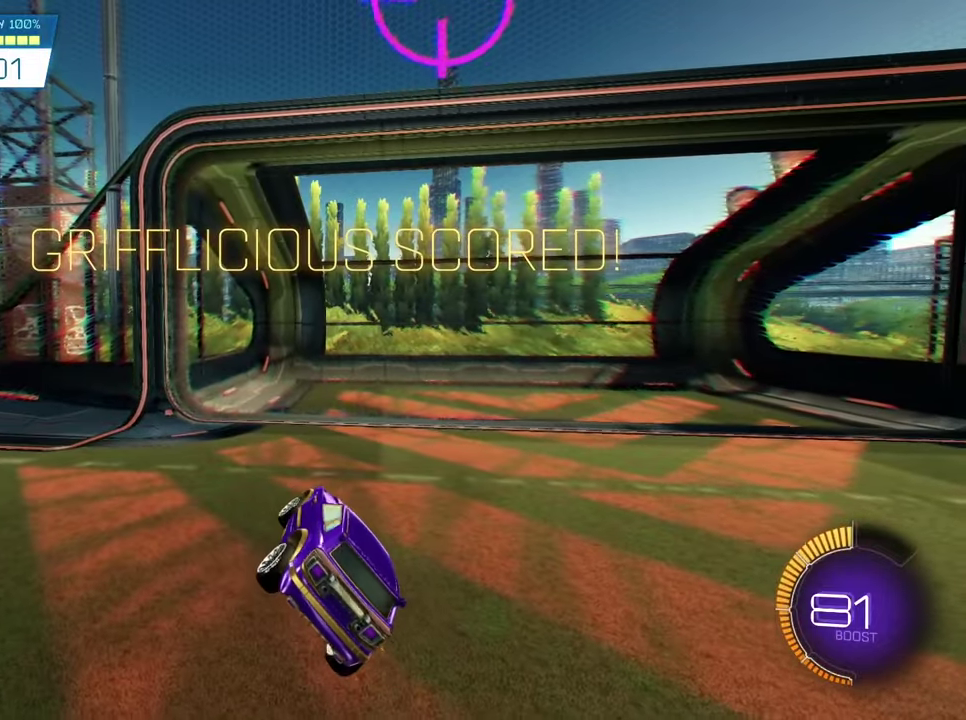
{"dt_ms": 900, "buttons": ["SQUARE", "R2"], "left_stick": "right", "events": [[817, "R2", "down"], [850, "SQUARE", "down"], [884, "left_stick", "right"]]}
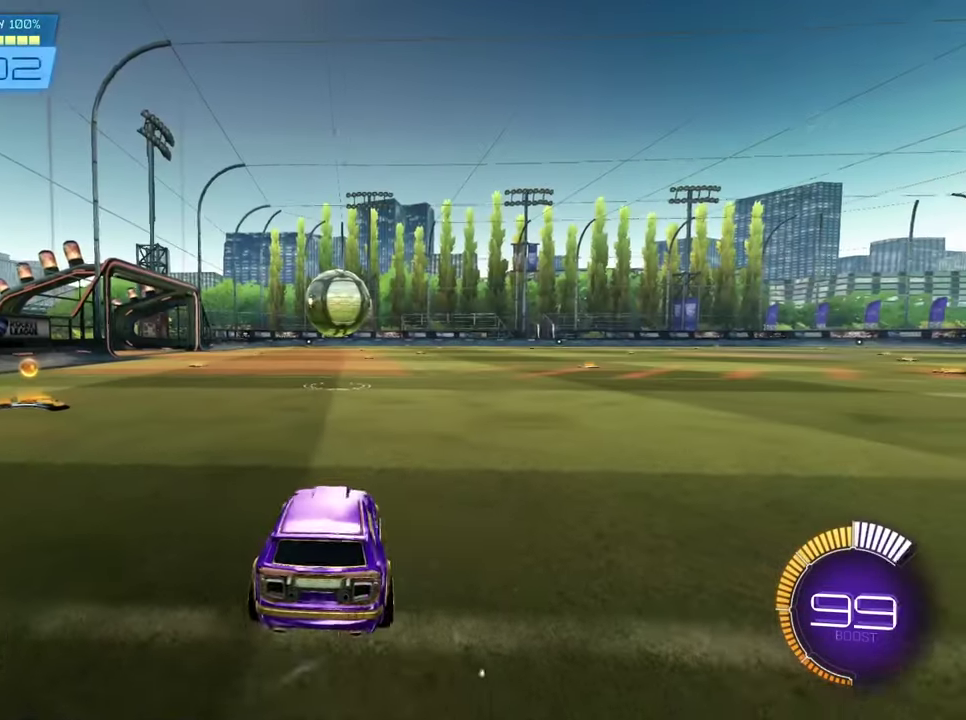
{"dt_ms": 300, "buttons": ["SQUARE", "R2"], "left_stick": "center", "events": [[84, "left_stick", "center"]]}
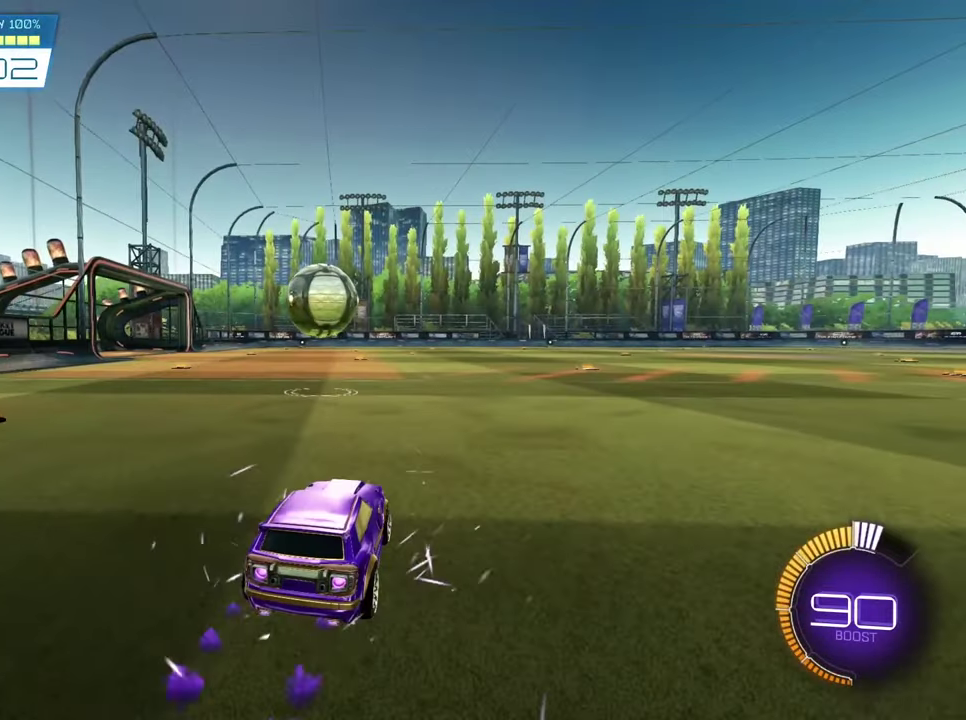
{"dt_ms": 500, "buttons": ["SQUARE", "R2"], "left_stick": "up"}
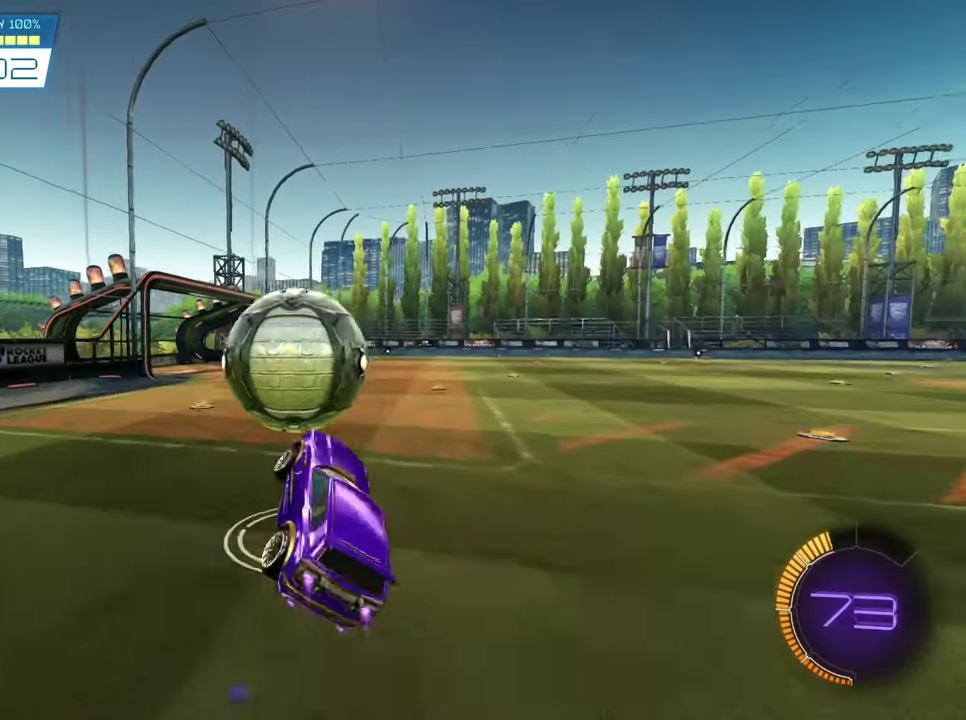
{"dt_ms": 600, "buttons": ["L2"], "left_stick": "left"}
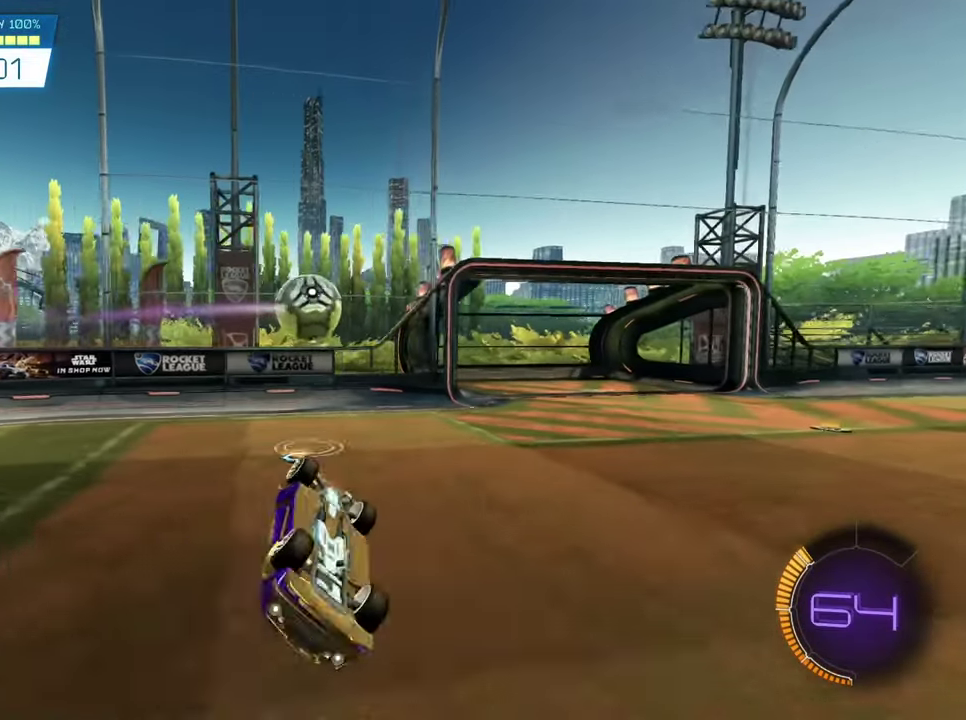
{"dt_ms": 500, "buttons": ["R2"], "left_stick": "center", "events": [[450, "L2", "up"], [484, "R2", "down"], [484, "left_stick", "center"]]}
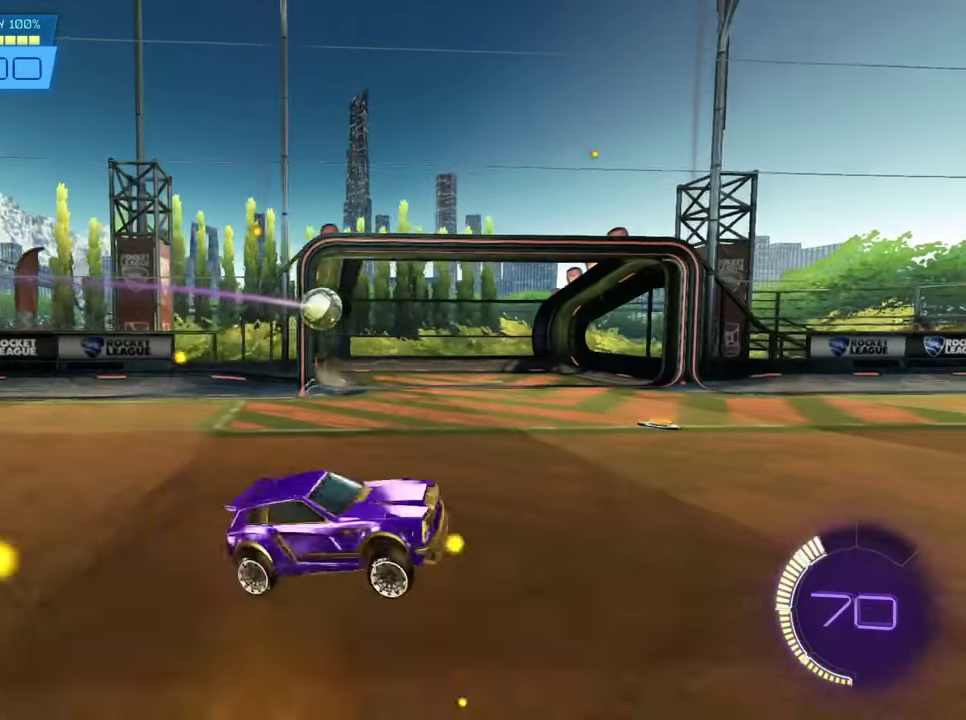
{"dt_ms": 400, "buttons": ["R2"], "left_stick": "center", "events": []}
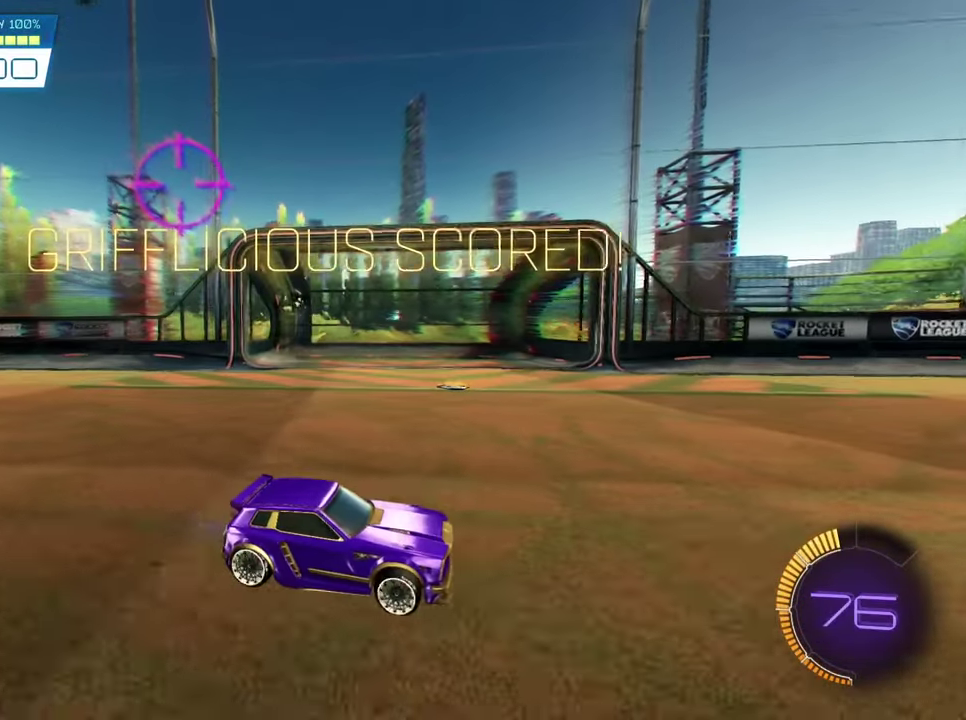
{"dt_ms": 500, "buttons": ["R2"], "left_stick": "right", "events": [[350, "left_stick", "right"]]}
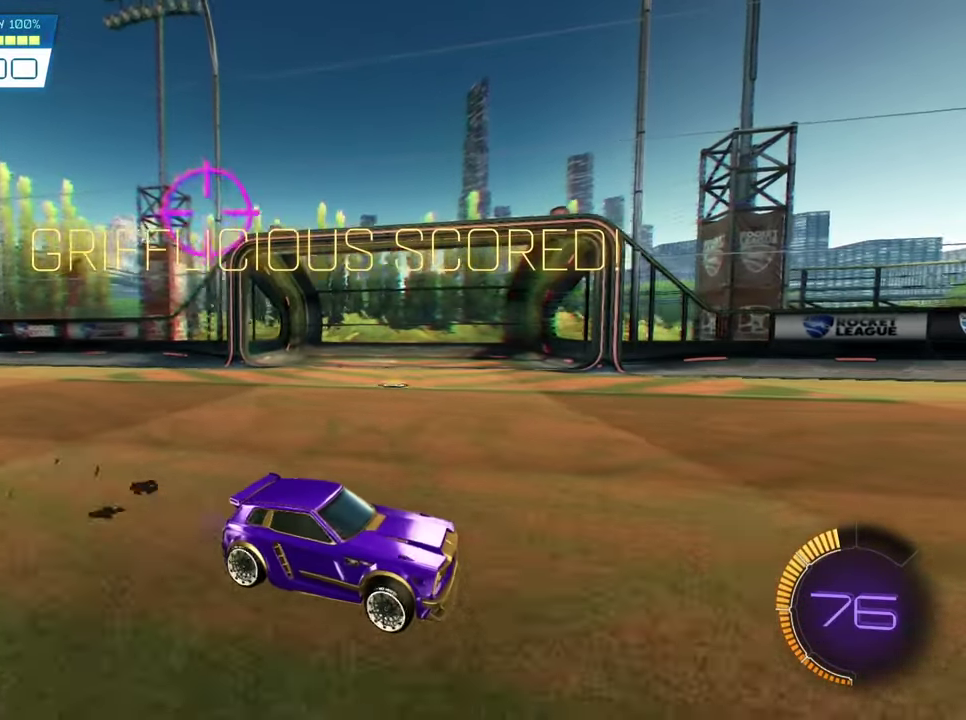
{"dt_ms": 300, "buttons": ["R2"], "left_stick": "right", "events": []}
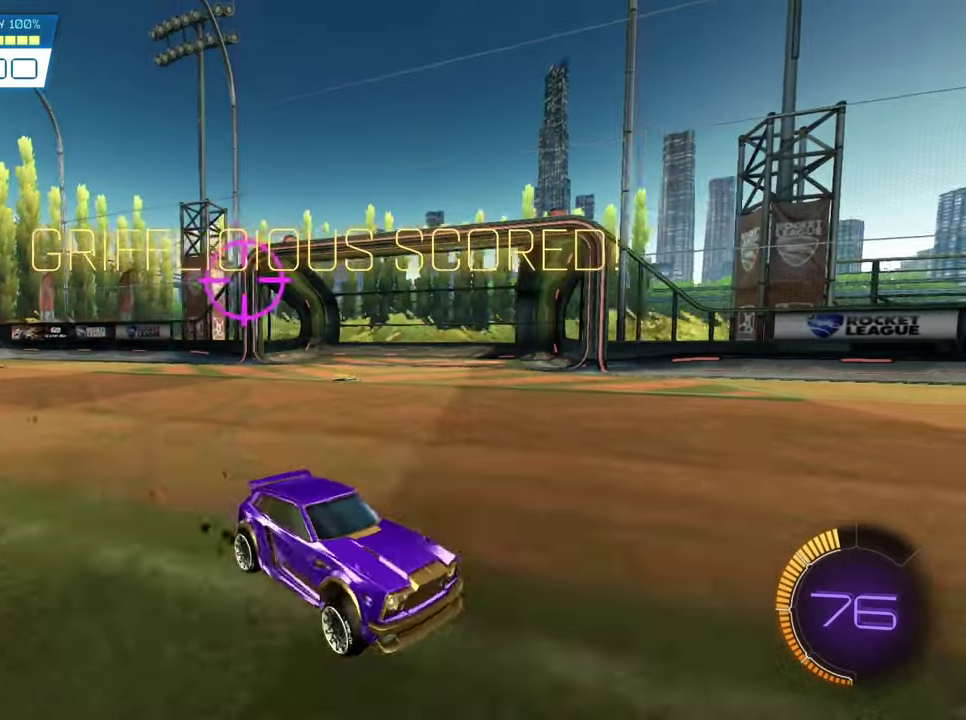
{"dt_ms": 600, "buttons": ["L2"], "left_stick": "down", "events": [[50, "R2", "up"], [316, "left_stick", "down-right"], [483, "left_stick", "down"], [550, "L2", "down"]]}
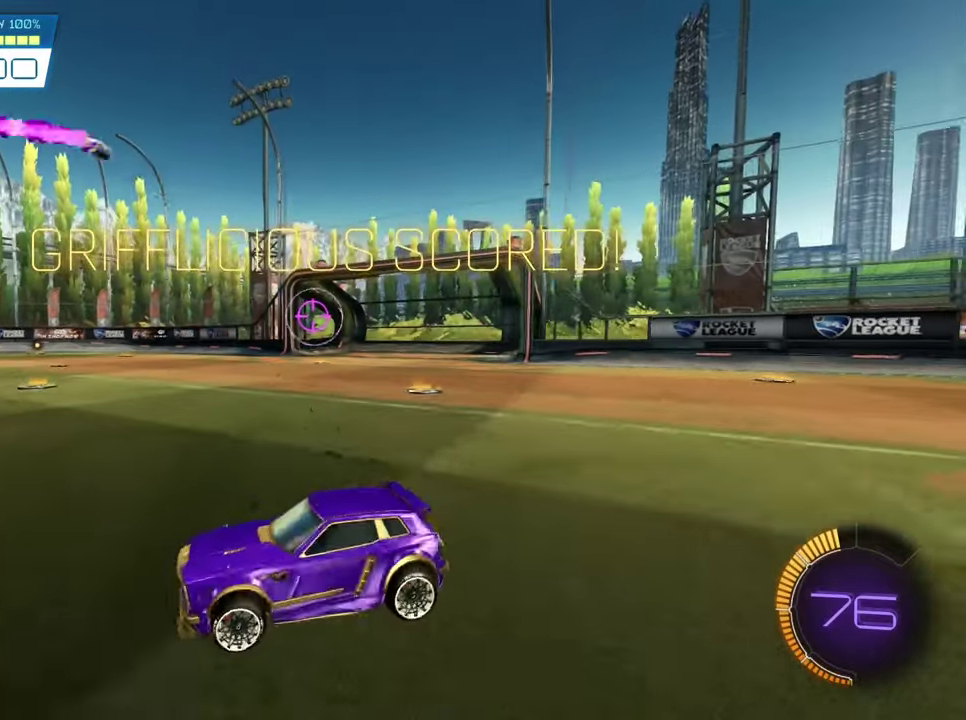
{"dt_ms": 800, "buttons": ["CROSS", "SQUARE", "L2", "R2"], "left_stick": "down-left", "events": [[350, "left_stick", "down-left"], [416, "CROSS", "down"], [516, "L2", "up"], [550, "CROSS", "up"], [583, "left_stick", "down"], [650, "R2", "down"], [650, "SQUARE", "down"], [650, "left_stick", "center"], [683, "CROSS", "down"], [716, "L2", "down"], [750, "left_stick", "down-left"]]}
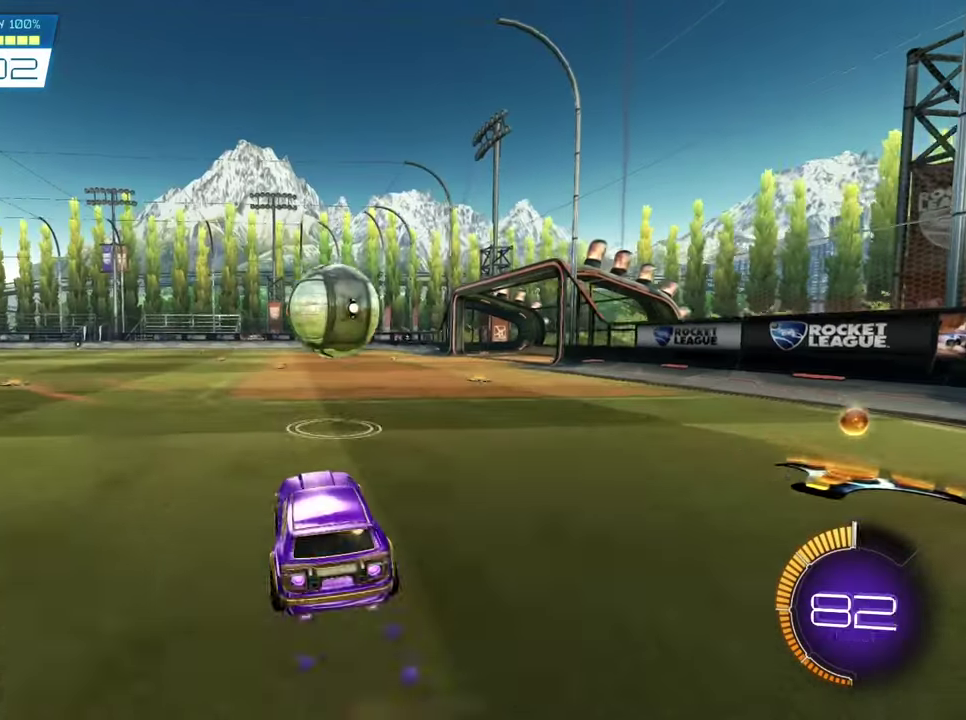
{"dt_ms": 300, "buttons": ["CROSS", "SQUARE", "L2", "R2"], "left_stick": "up-right", "events": [[16, "CROSS", "up"], [83, "left_stick", "left"], [250, "left_stick", "up-right"], [283, "CROSS", "down"]]}
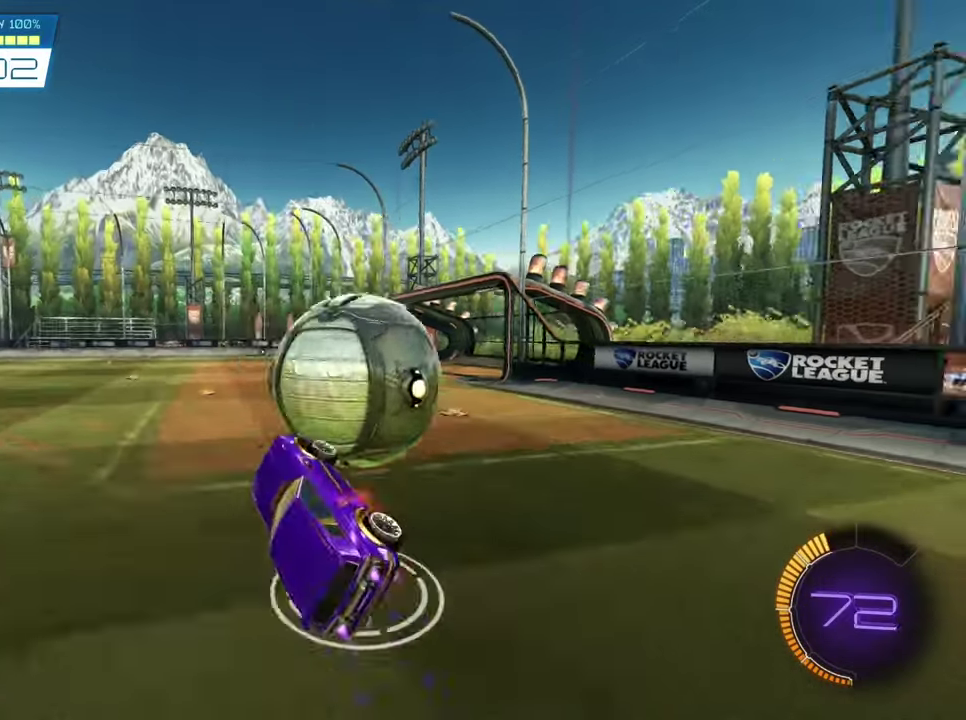
{"dt_ms": 300, "buttons": ["L2"], "left_stick": "up-right", "events": [[150, "CROSS", "up"], [150, "SQUARE", "up"], [250, "R2", "up"]]}
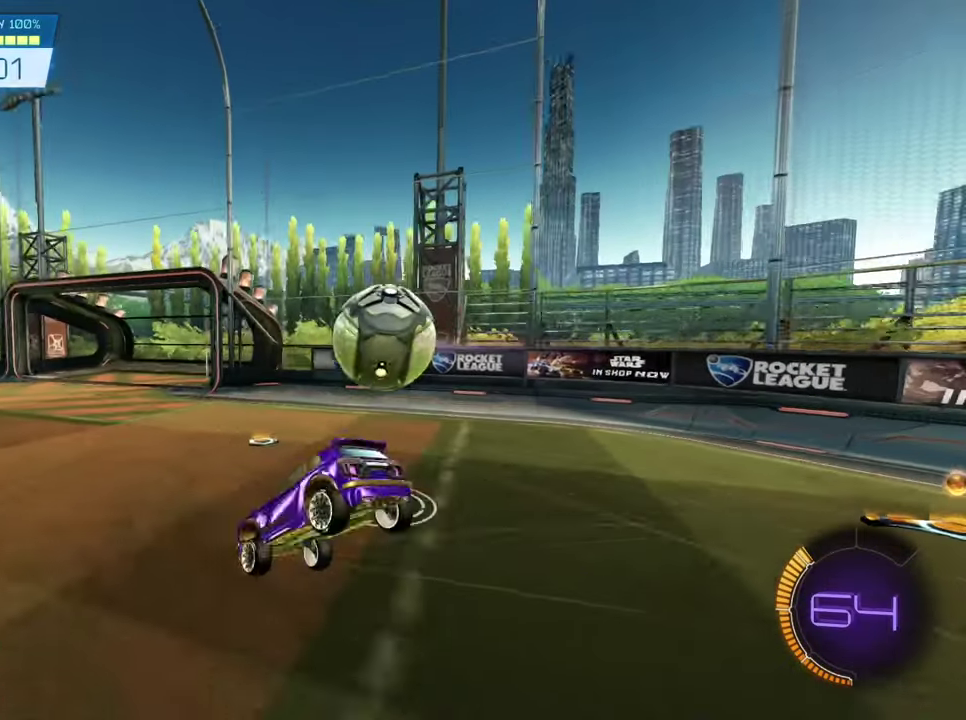
{"dt_ms": 900, "buttons": [], "left_stick": "center", "events": [[400, "left_stick", "right"], [750, "L2", "up"], [750, "left_stick", "up-right"], [816, "left_stick", "center"]]}
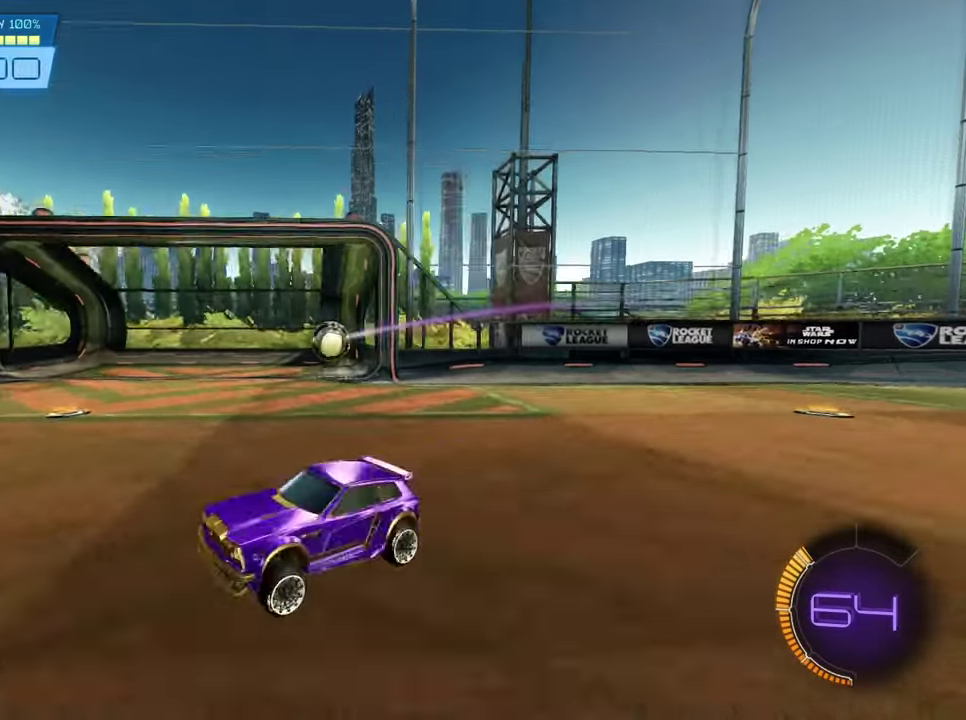
{"dt_ms": 300, "buttons": [], "left_stick": "center", "events": []}
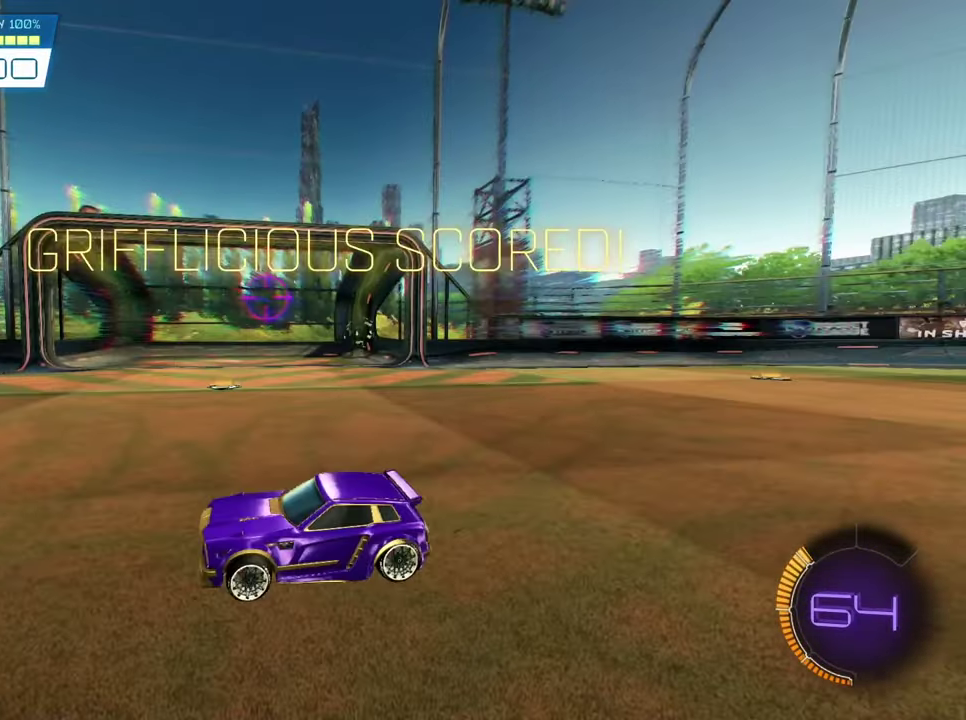
{"dt_ms": 500, "buttons": [], "left_stick": "center", "events": []}
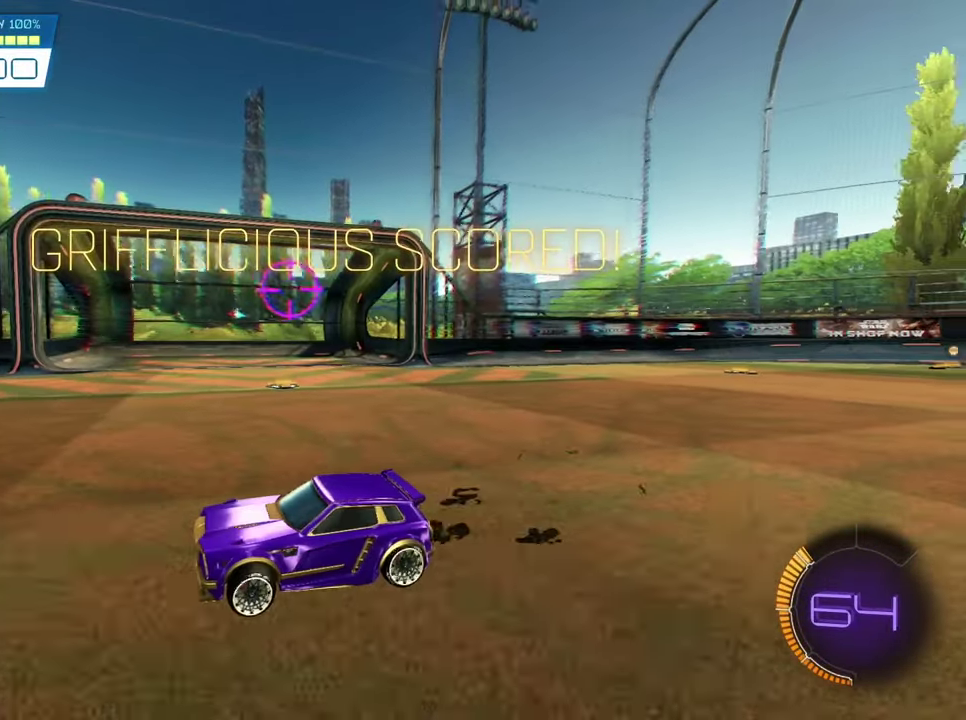
{"dt_ms": 500, "buttons": [], "left_stick": "center", "events": []}
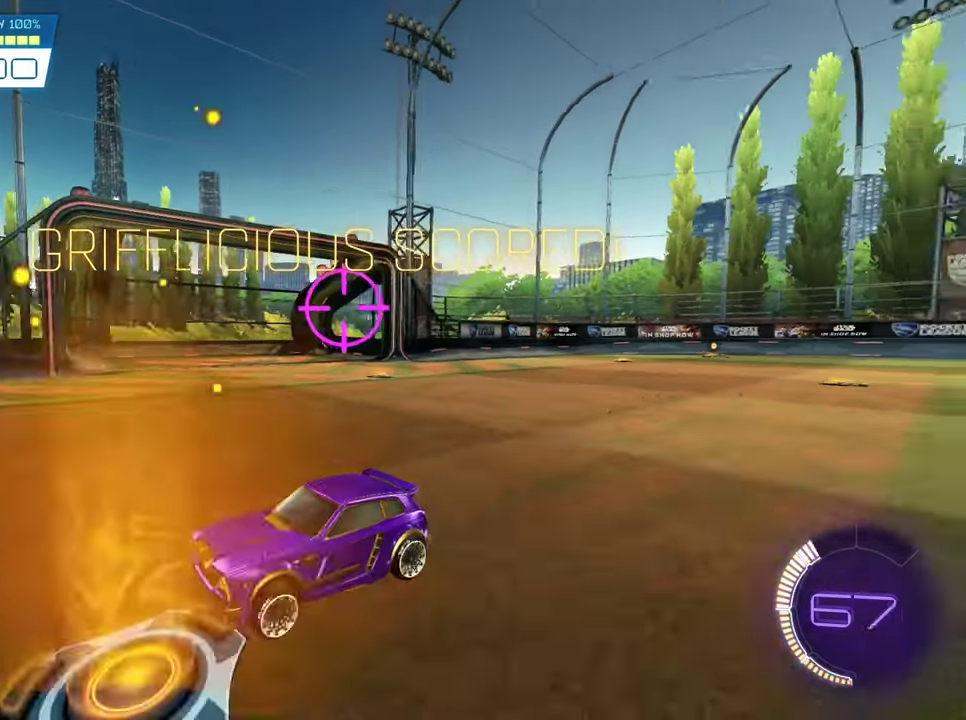
{"dt_ms": 500, "buttons": [], "left_stick": "center", "events": []}
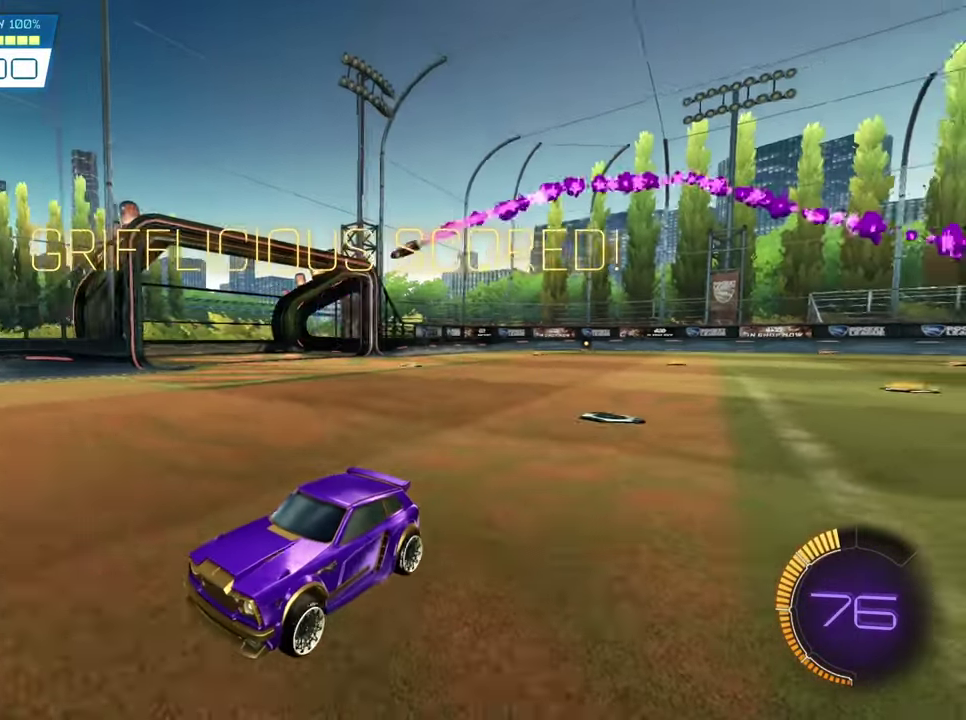
{"dt_ms": 500, "buttons": [], "left_stick": "center", "events": []}
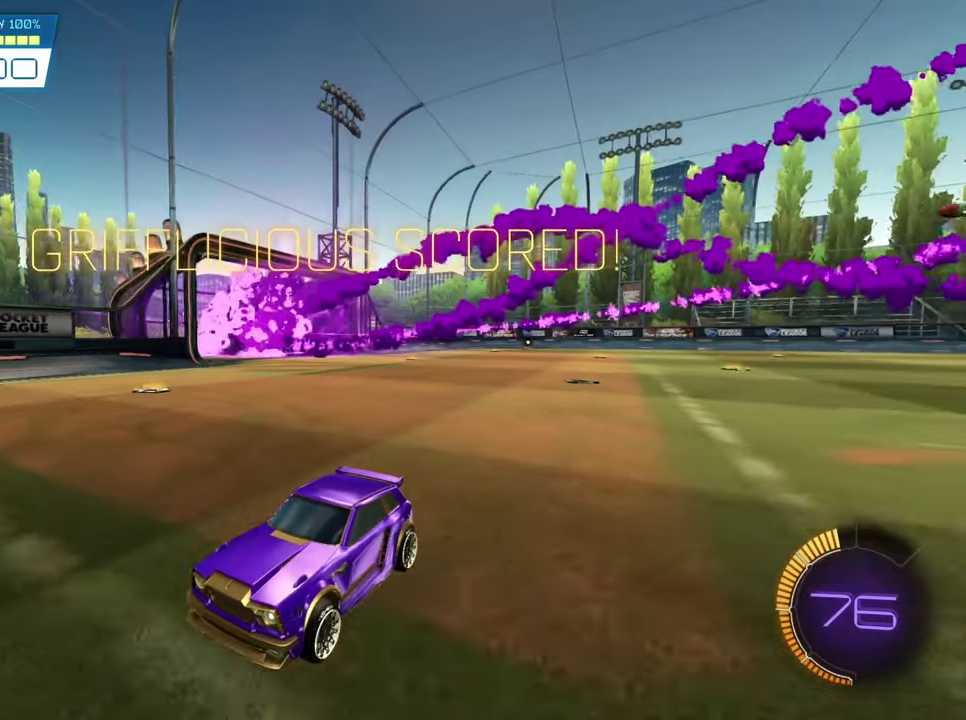
{"dt_ms": 500, "buttons": ["SQUARE", "R2"], "left_stick": "center", "events": [[417, "R2", "down"], [450, "SQUARE", "down"]]}
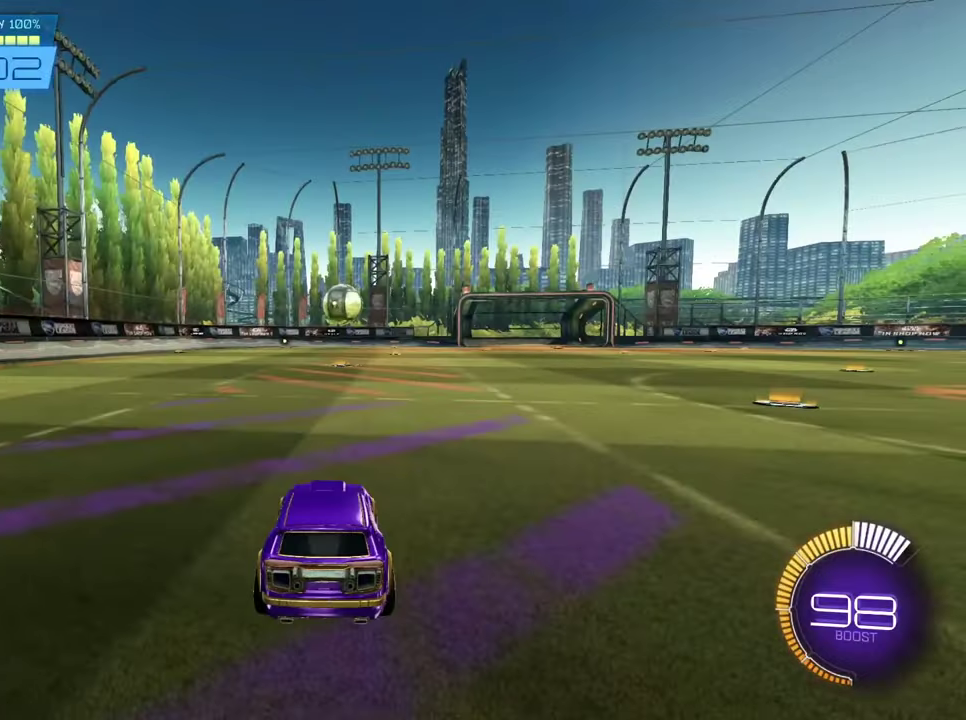
{"dt_ms": 600, "buttons": ["SQUARE", "R2"], "left_stick": "center", "events": []}
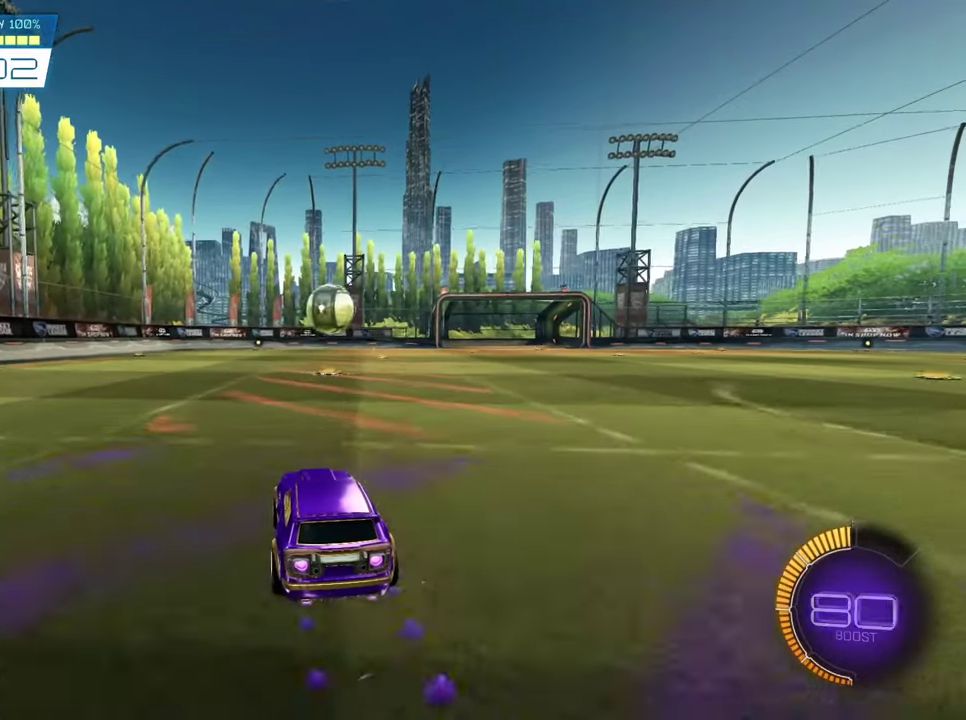
{"dt_ms": 600, "buttons": ["SQUARE", "R2"], "left_stick": "up-right", "events": [[83, "CROSS", "down"], [83, "left_stick", "down-right"], [117, "L2", "down"], [183, "left_stick", "down-left"], [250, "left_stick", "left"], [283, "CROSS", "up"], [450, "L2", "up"], [517, "left_stick", "up-right"]]}
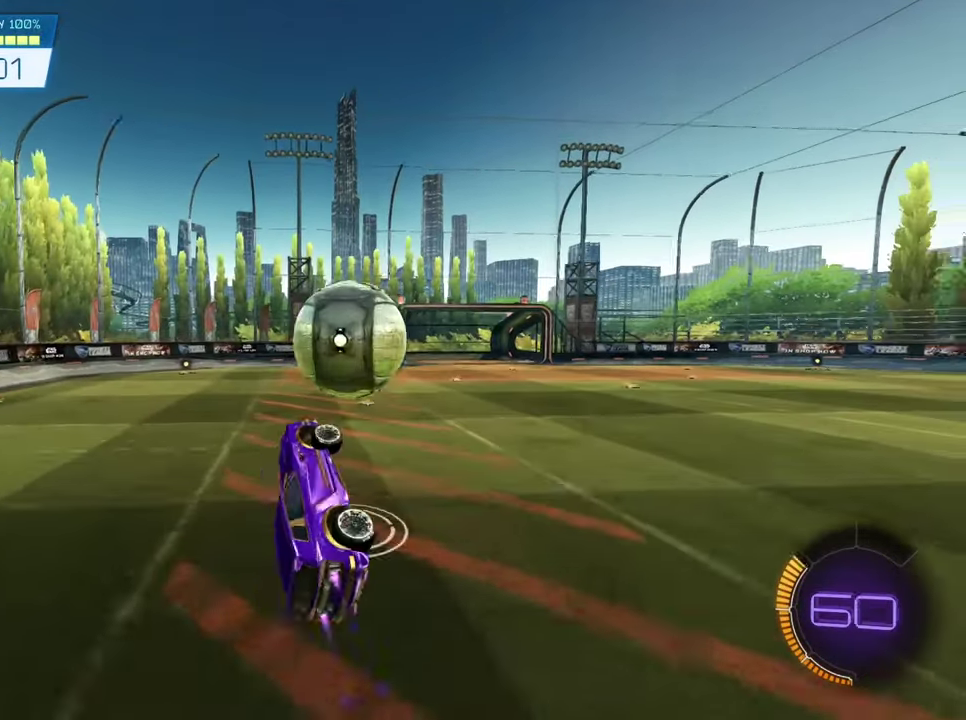
{"dt_ms": 300, "buttons": ["L2", "R2"], "left_stick": "up-right", "events": [[17, "CROSS", "down"], [17, "L2", "down"], [217, "CROSS", "up"], [217, "SQUARE", "up"]]}
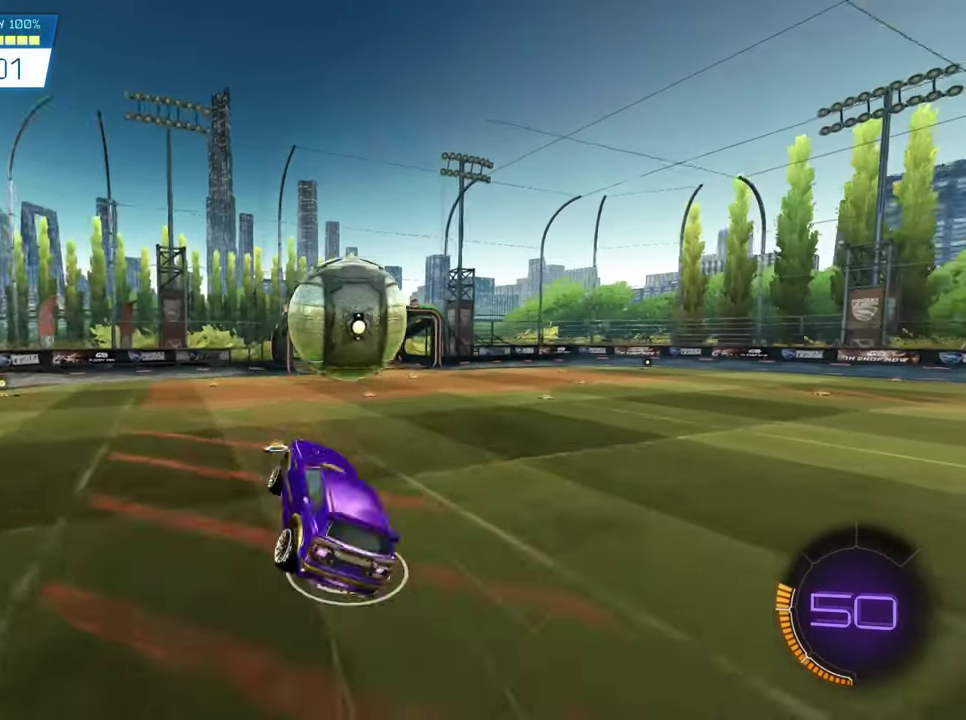
{"dt_ms": 300, "buttons": ["L2"], "left_stick": "up-right", "events": [[17, "R2", "up"]]}
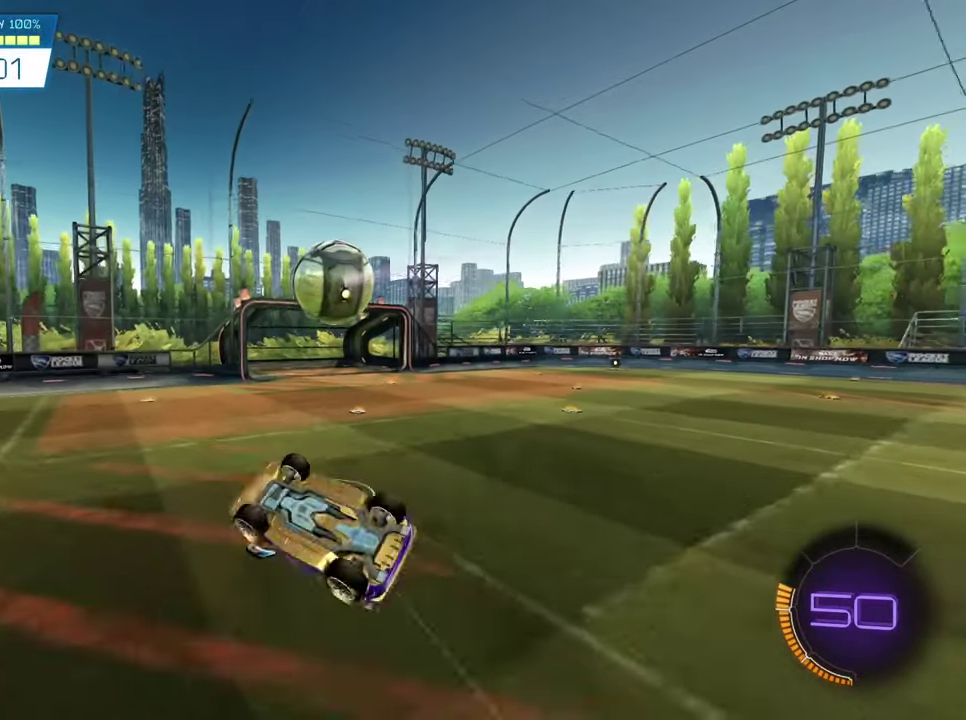
{"dt_ms": 800, "buttons": [], "left_stick": "center", "events": [[650, "L2", "up"], [683, "left_stick", "up"], [783, "left_stick", "center"]]}